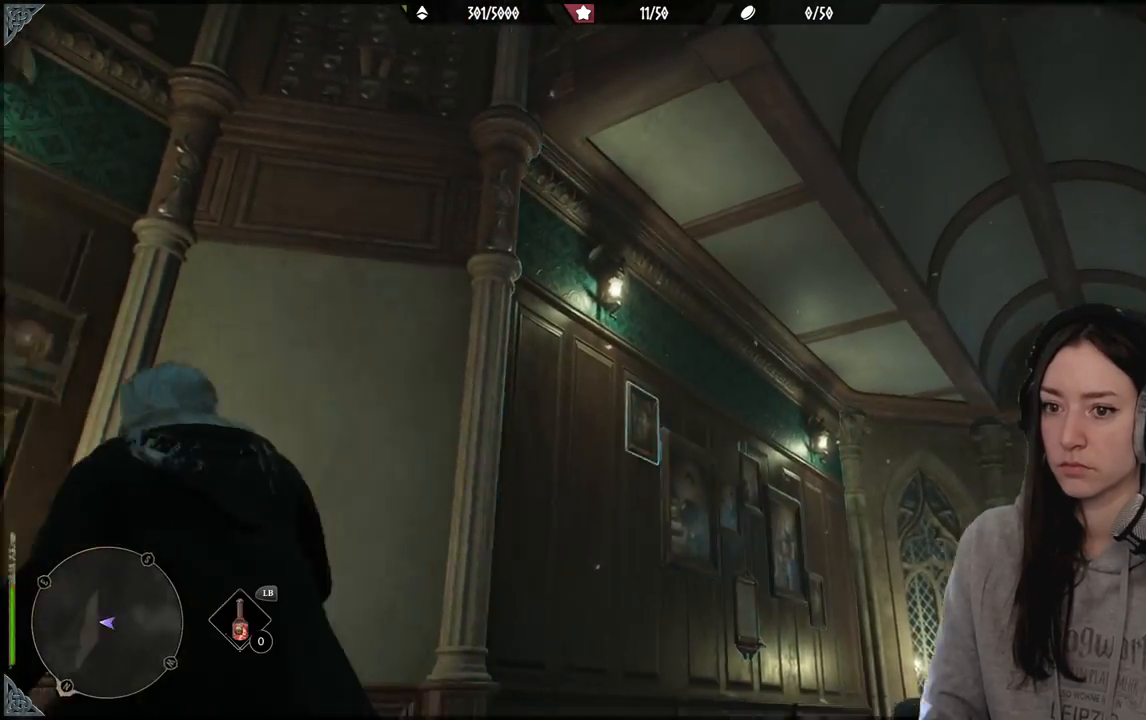
Gameplay with a controller (Xbox layout); each line is a JSON object with the inputs held at the frame after it. "events" lists button and stick changes between this image and that frame as [ms after this image, input, new state], when the widget could be followed in between.
{"buttons": ["L2"], "left_stick": "center", "right_stick": "center", "events": [[183, "L2", "down"], [250, "left_stick", "center"], [450, "right_stick", "center"]]}
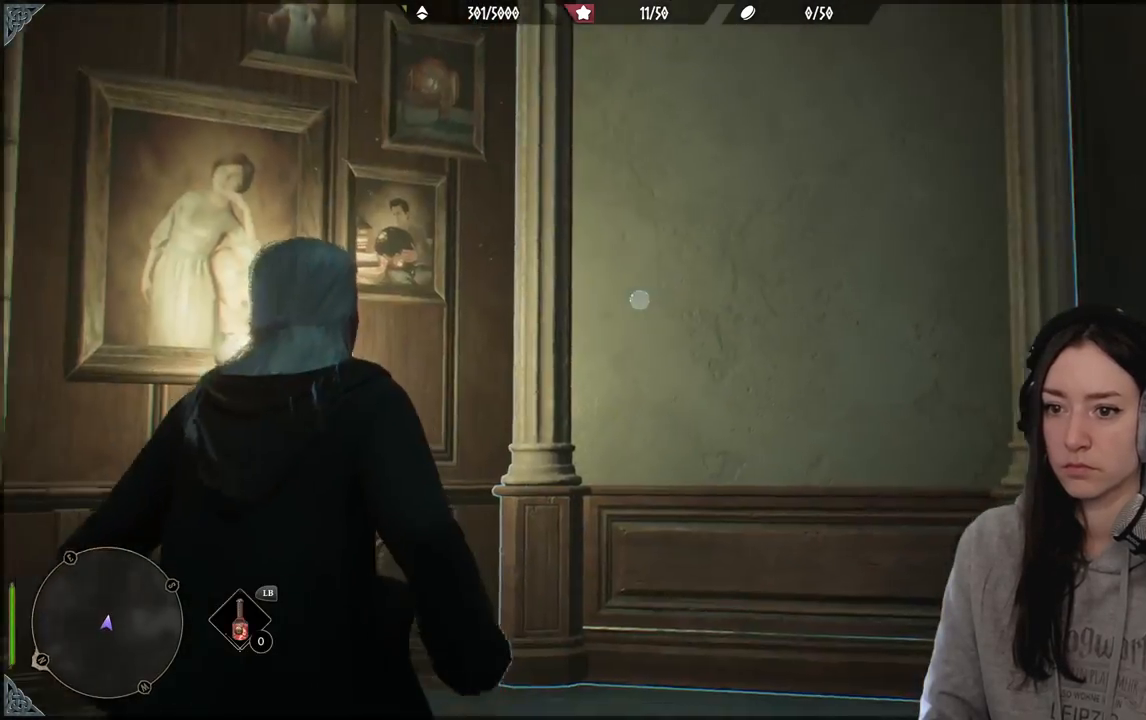
{"buttons": ["L2", "R2"], "left_stick": "center", "right_stick": "center", "events": [[250, "right_stick", "right"], [483, "right_stick", "center"], [500, "R2", "down"]]}
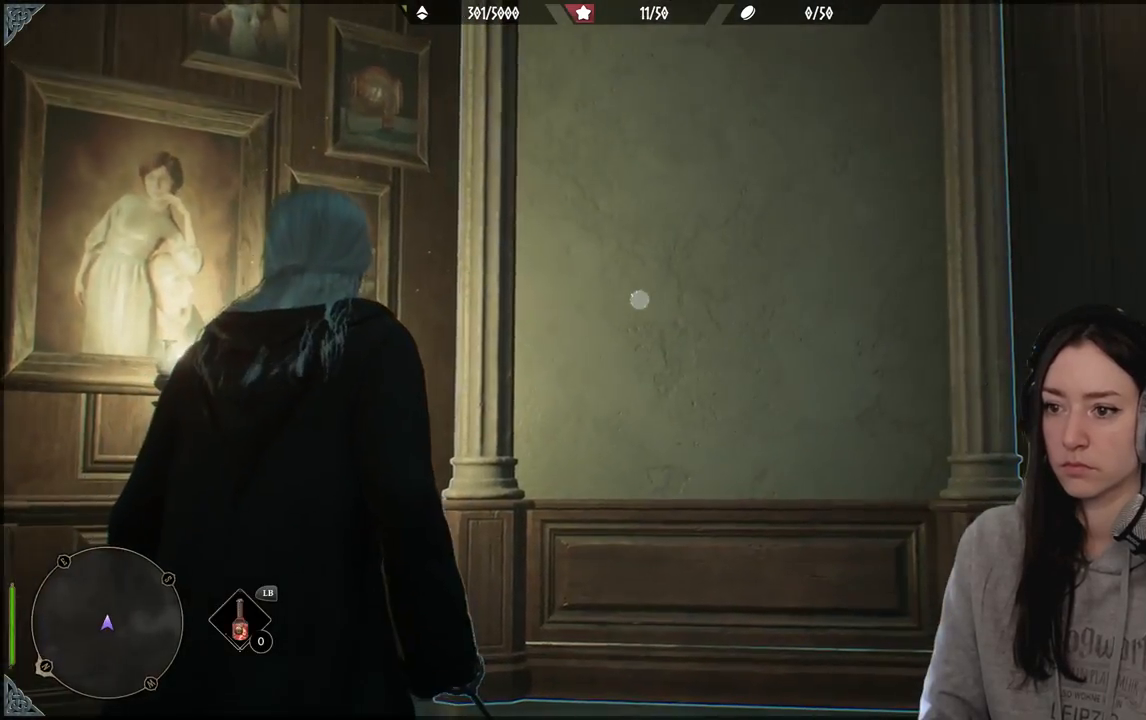
{"buttons": ["L2", "R2"], "left_stick": "center", "right_stick": "center", "events": [[133, "X", "down"], [233, "X", "up"]]}
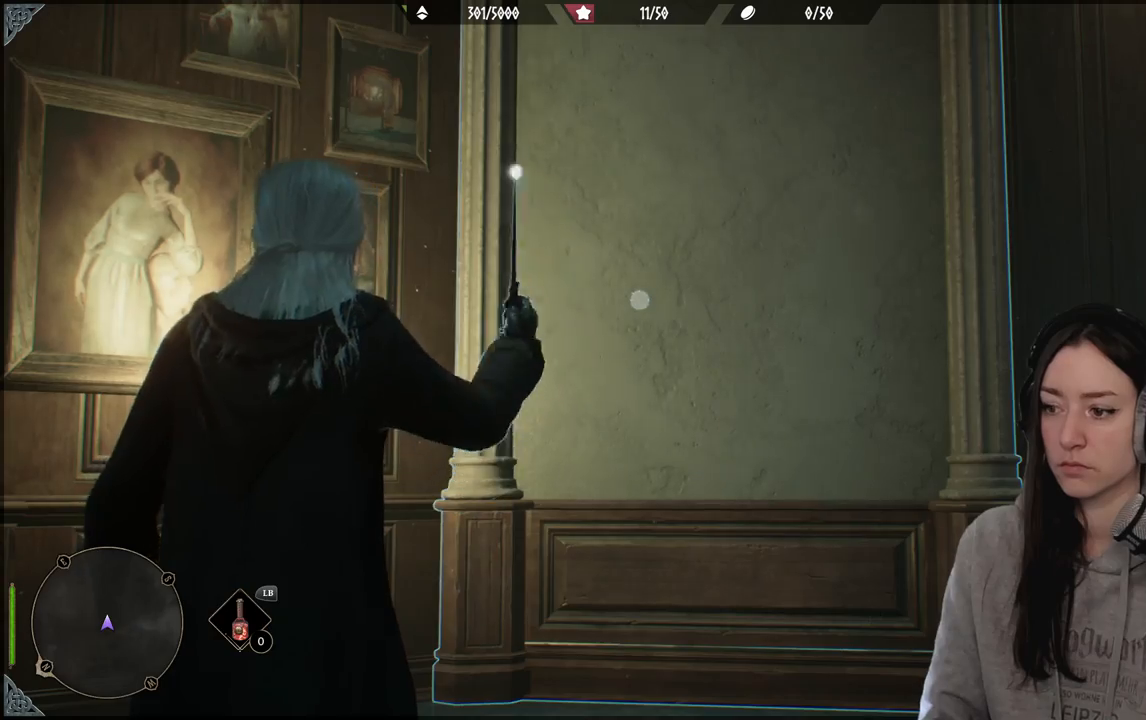
{"buttons": ["L2", "R2"], "left_stick": "center", "right_stick": "center", "events": []}
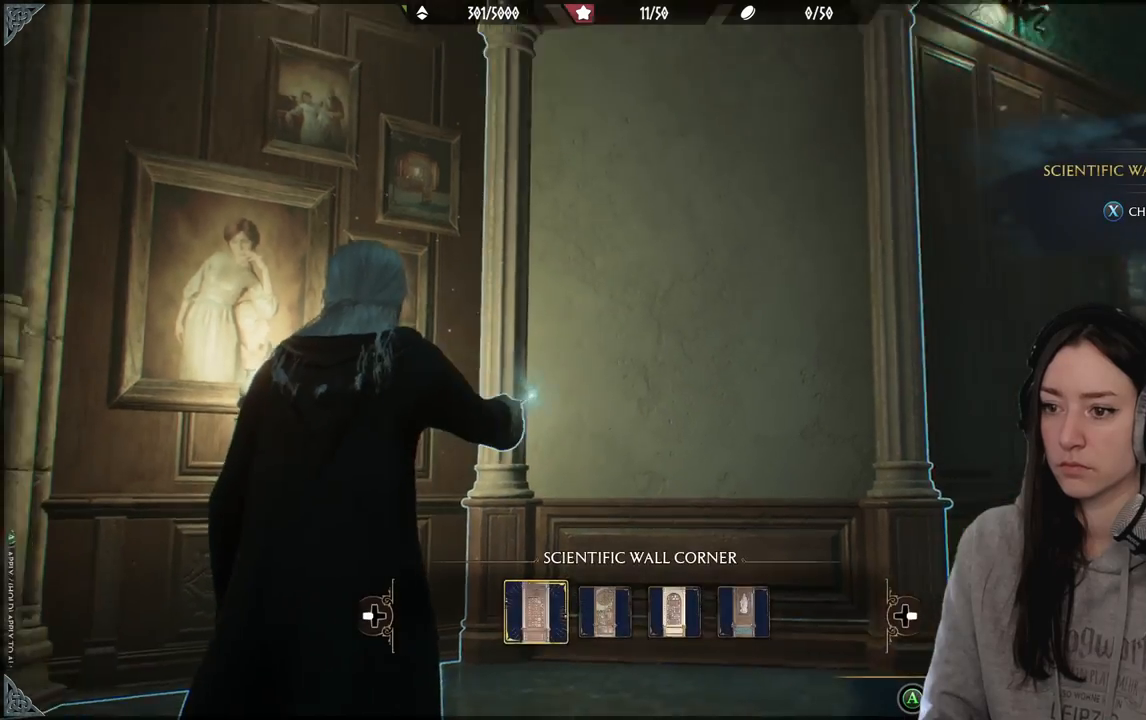
{"buttons": [], "left_stick": "center", "right_stick": "center", "events": [[117, "L2", "up"], [117, "R2", "up"], [267, "DPAD_RIGHT", "down"], [350, "DPAD_RIGHT", "up"]]}
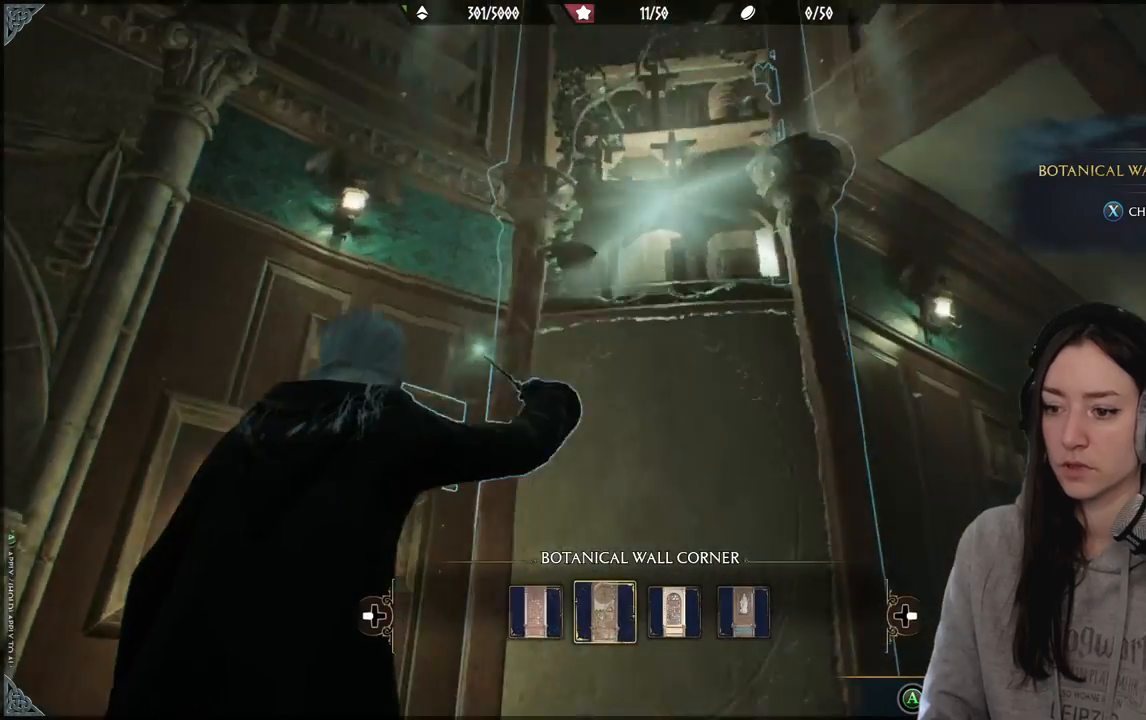
{"buttons": [], "left_stick": "center", "right_stick": "center", "events": [[133, "DPAD_LEFT", "down"], [200, "DPAD_LEFT", "up"], [300, "DPAD_LEFT", "down"], [367, "DPAD_LEFT", "up"]]}
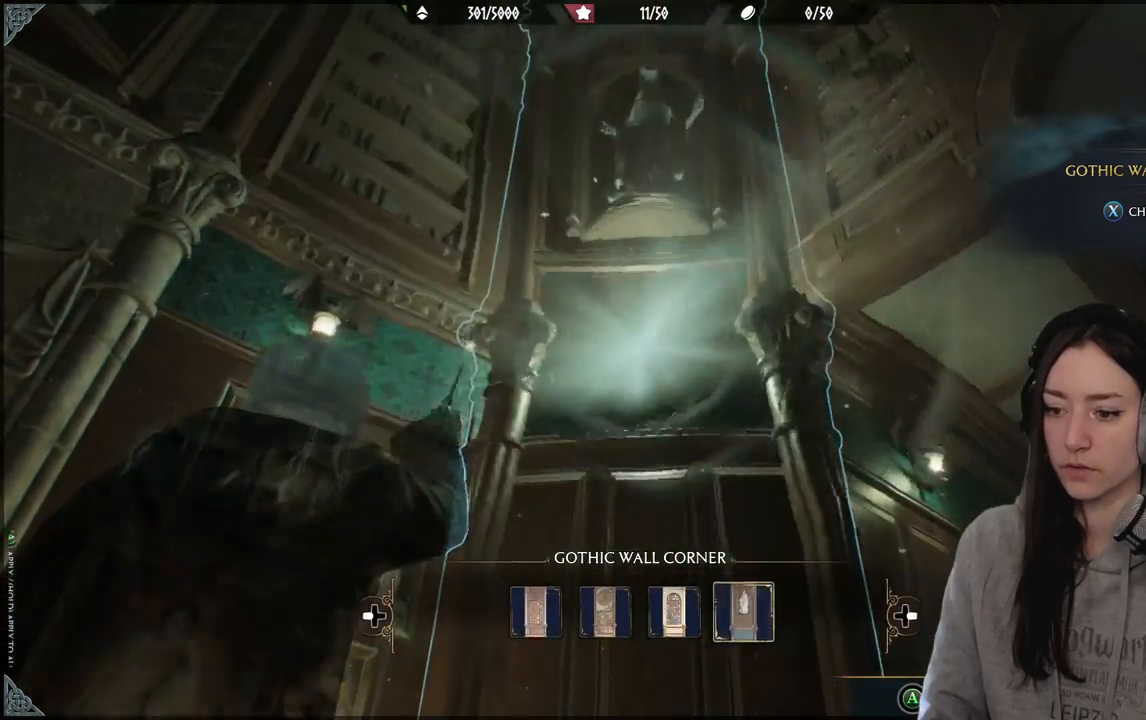
{"buttons": [], "left_stick": "center", "right_stick": "center", "events": [[333, "A", "down"], [450, "A", "up"]]}
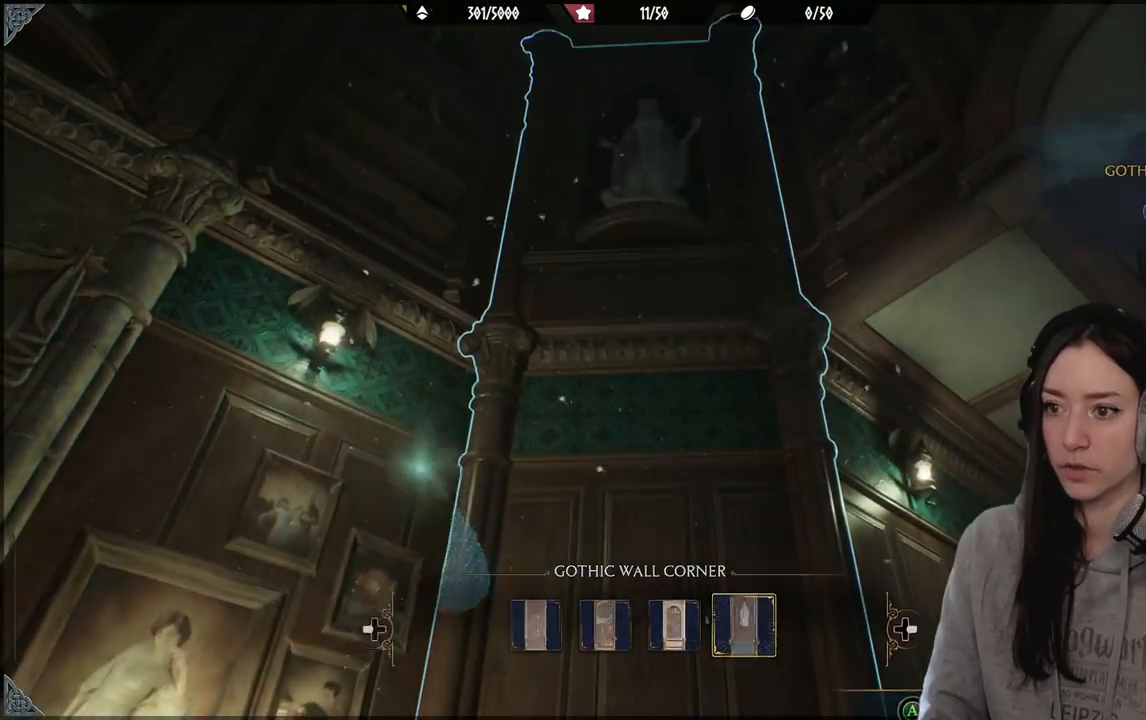
{"buttons": [], "left_stick": "down", "right_stick": "down-left", "events": [[167, "right_stick", "down-left"], [183, "left_stick", "down"]]}
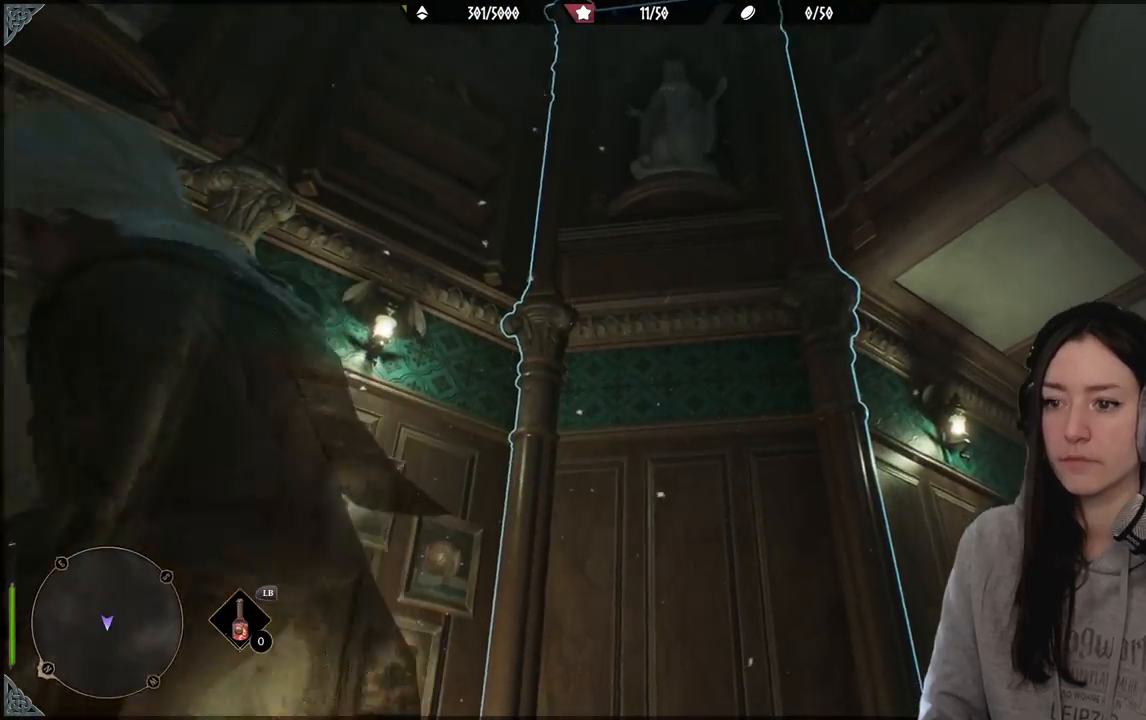
{"buttons": [], "left_stick": "center", "right_stick": "down-left", "events": [[367, "left_stick", "center"]]}
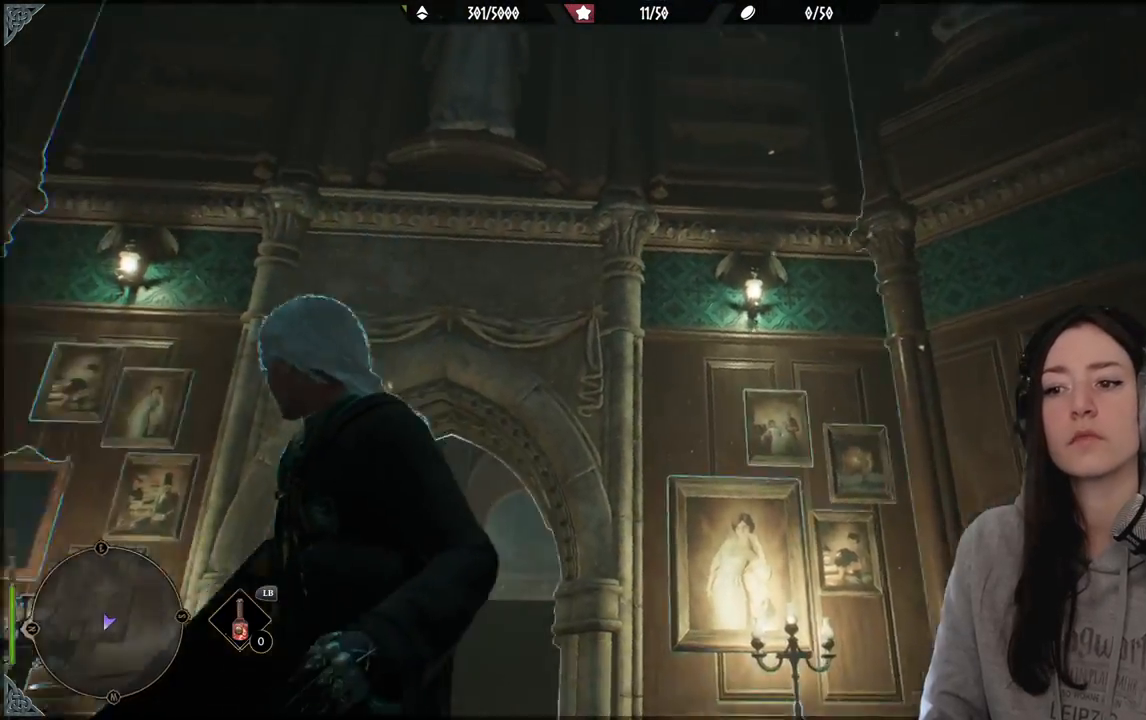
{"buttons": [], "left_stick": "center", "right_stick": "center", "events": [[467, "right_stick", "center"]]}
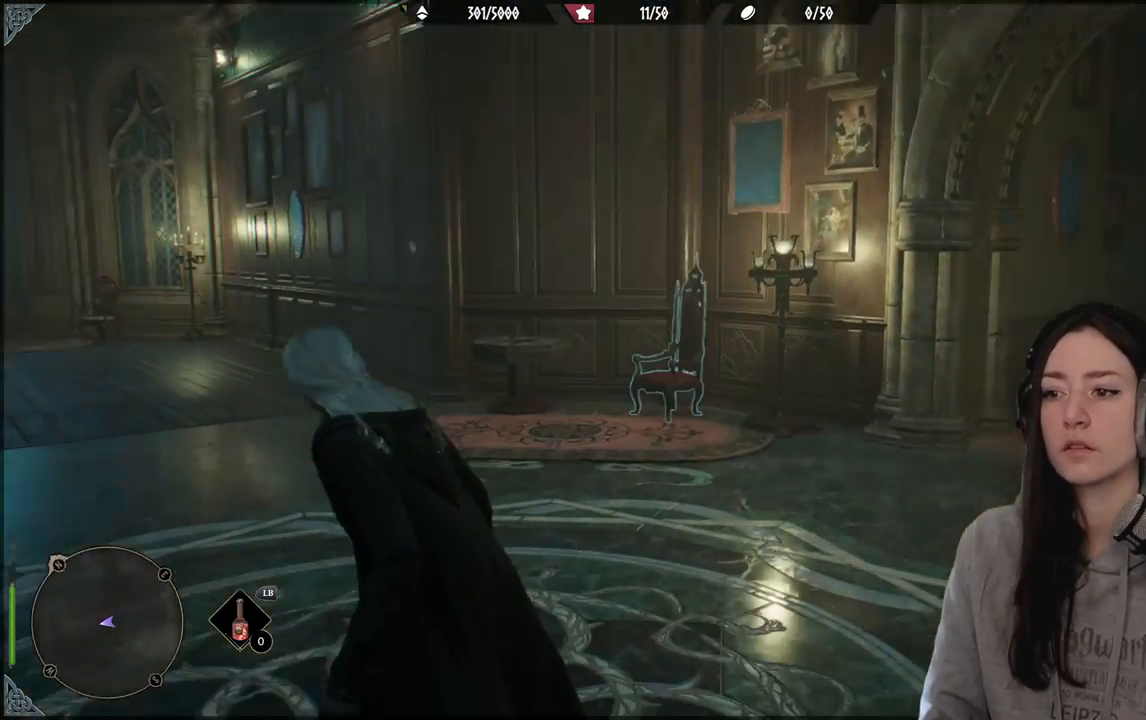
{"buttons": [], "left_stick": "center", "right_stick": "left", "events": [[317, "right_stick", "left"]]}
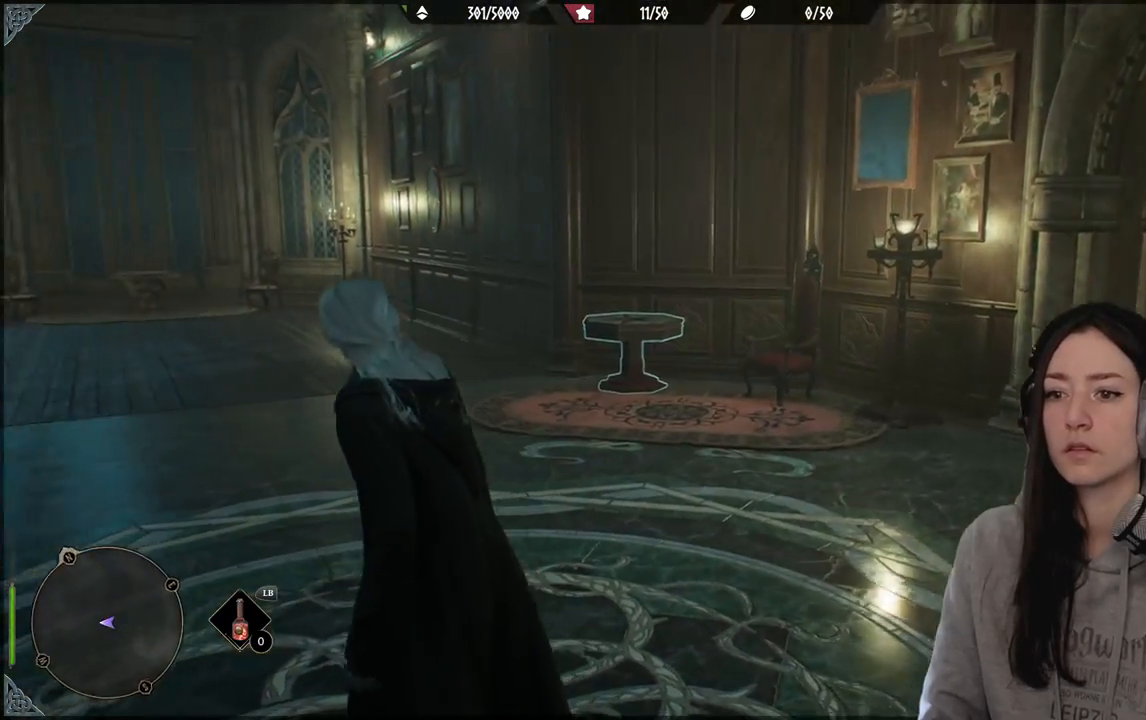
{"buttons": [], "left_stick": "up-left", "right_stick": "center", "events": [[117, "left_stick", "up-left"], [233, "right_stick", "center"]]}
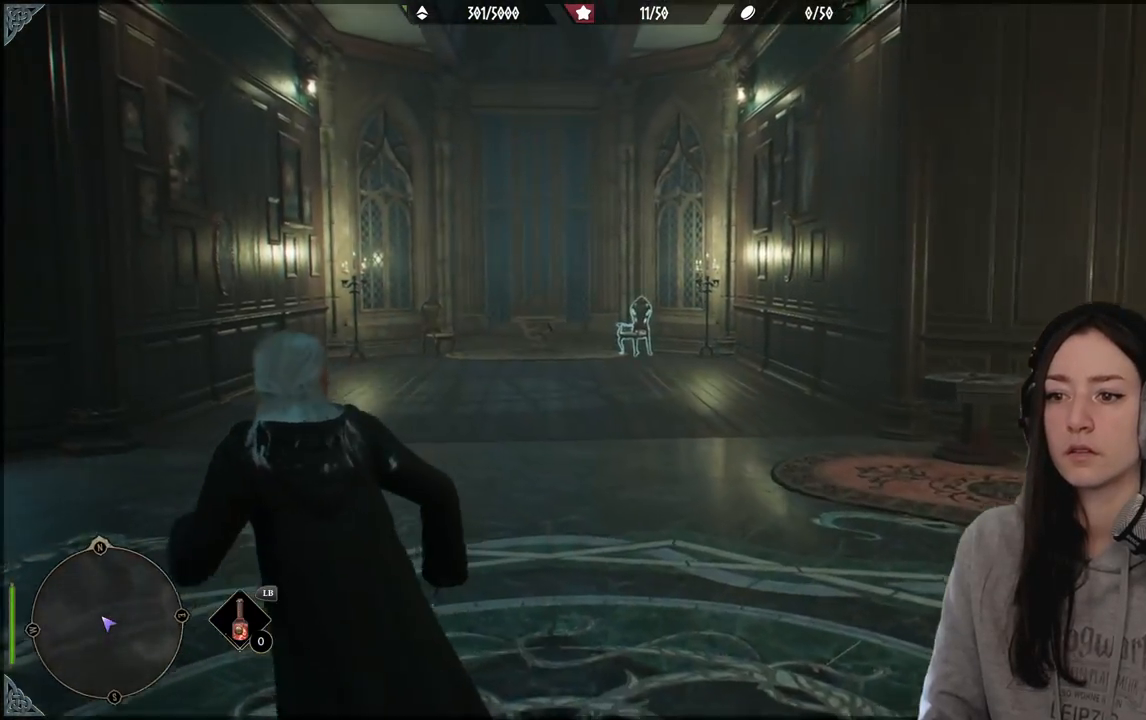
{"buttons": [], "left_stick": "up-left", "right_stick": "down-right", "events": [[350, "right_stick", "down-right"]]}
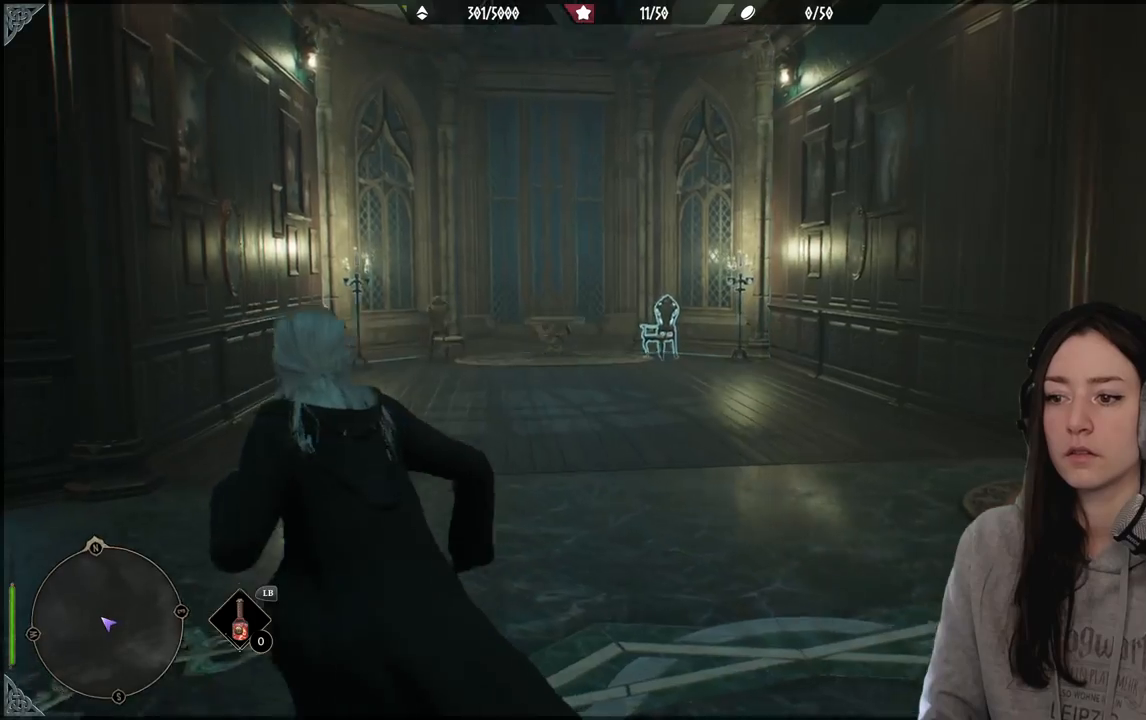
{"buttons": [], "left_stick": "up-left", "right_stick": "down-right", "events": []}
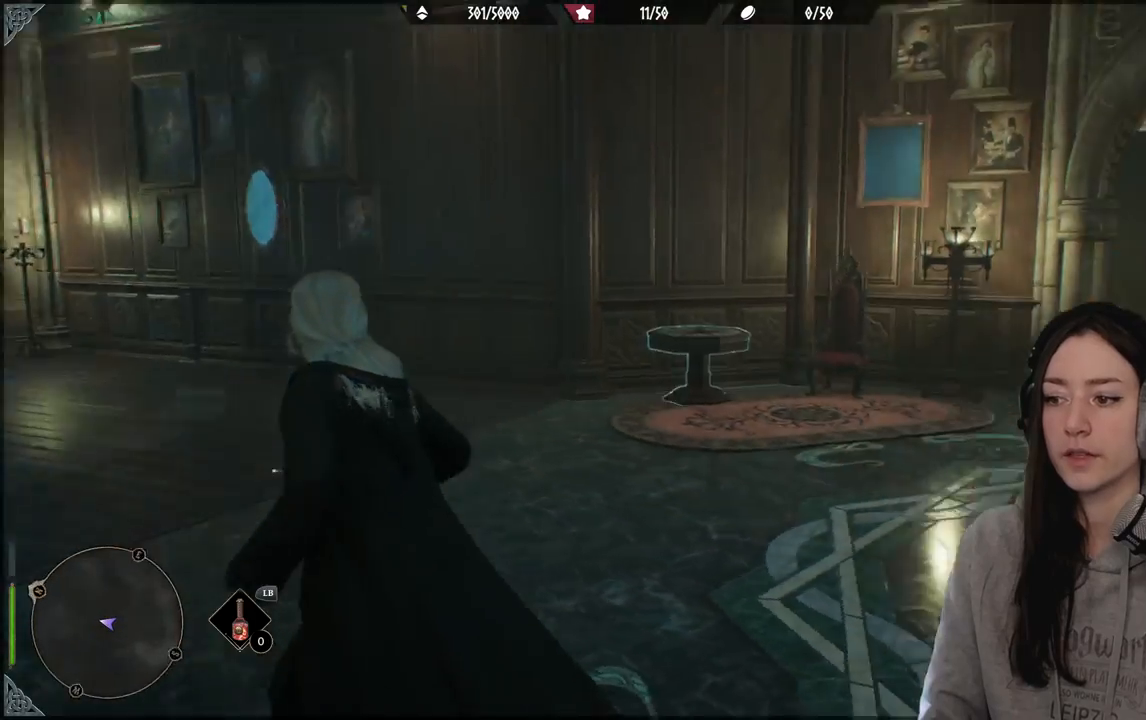
{"buttons": [], "left_stick": "up-left", "right_stick": "down-right", "events": []}
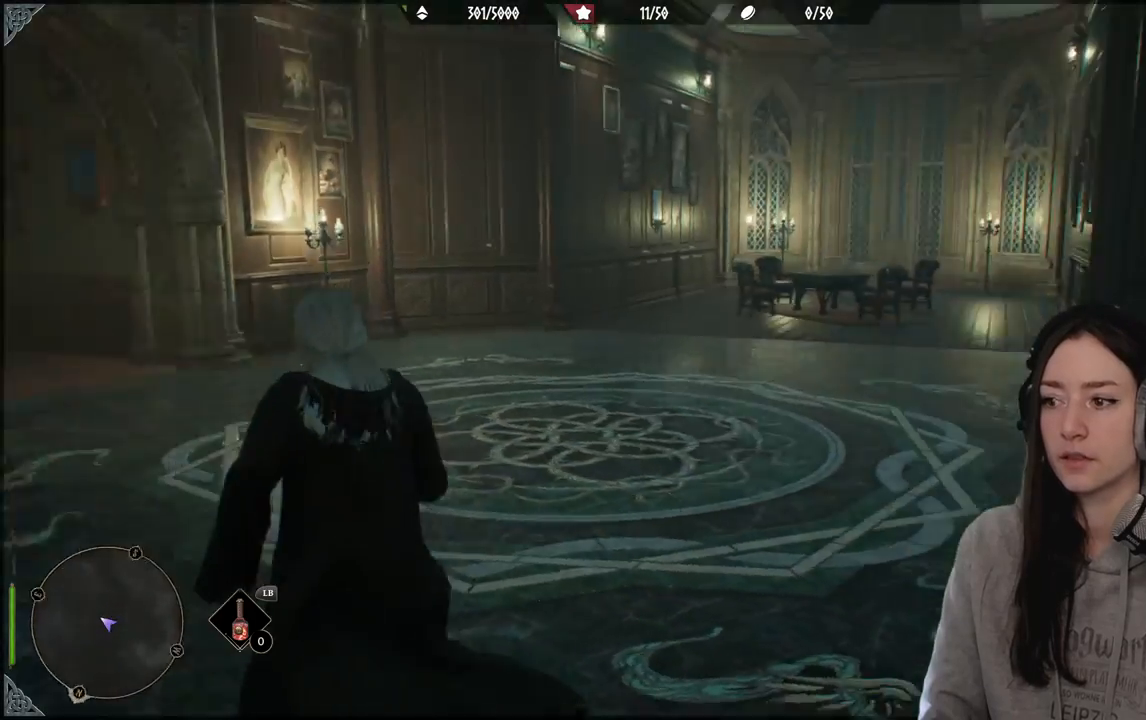
{"buttons": [], "left_stick": "up-left", "right_stick": "center", "events": [[83, "right_stick", "center"]]}
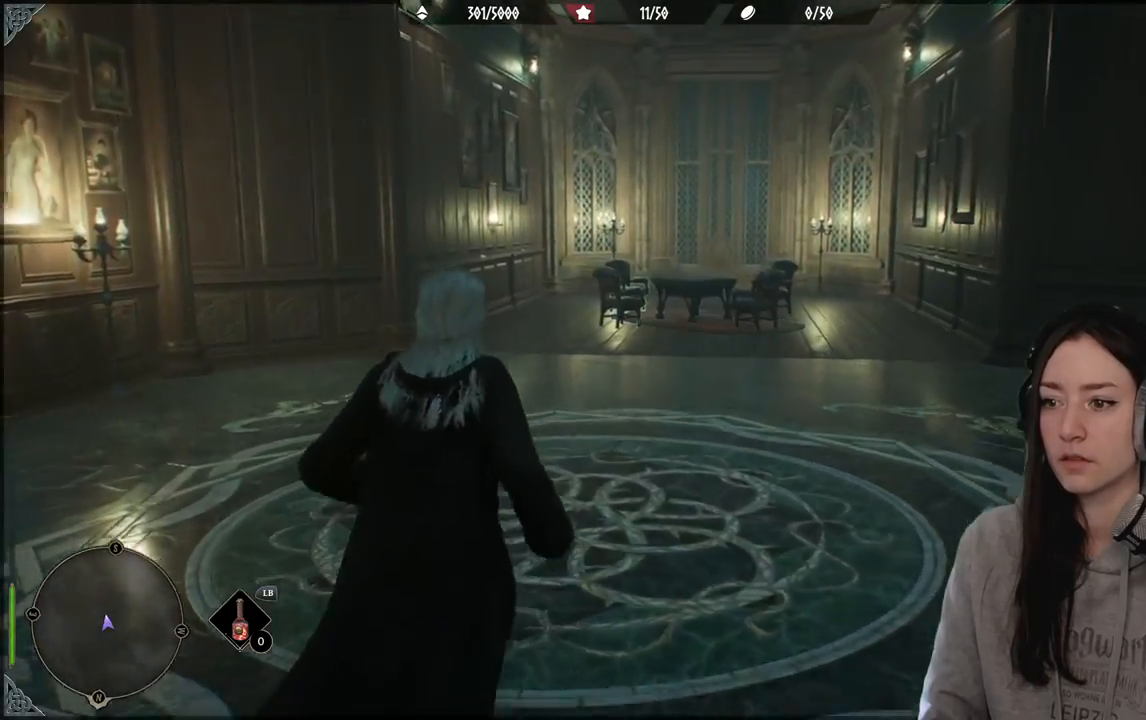
{"buttons": [], "left_stick": "up-left", "right_stick": "left", "events": [[83, "right_stick", "left"]]}
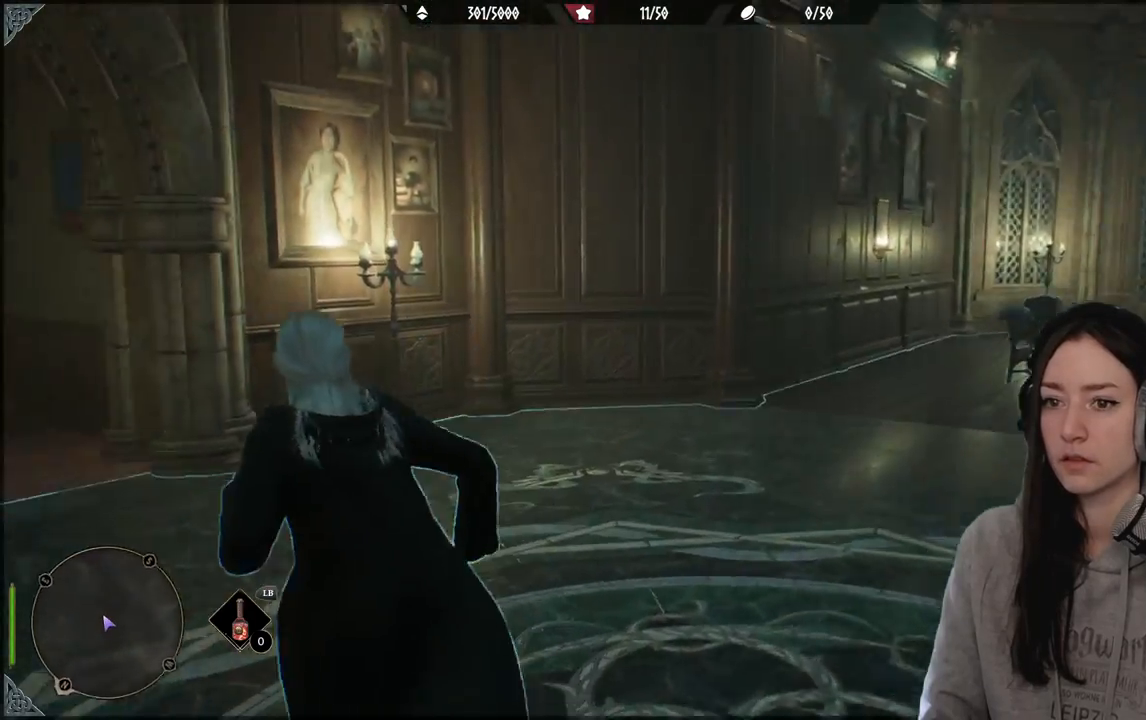
{"buttons": [], "left_stick": "up-left", "right_stick": "center", "events": [[250, "right_stick", "center"]]}
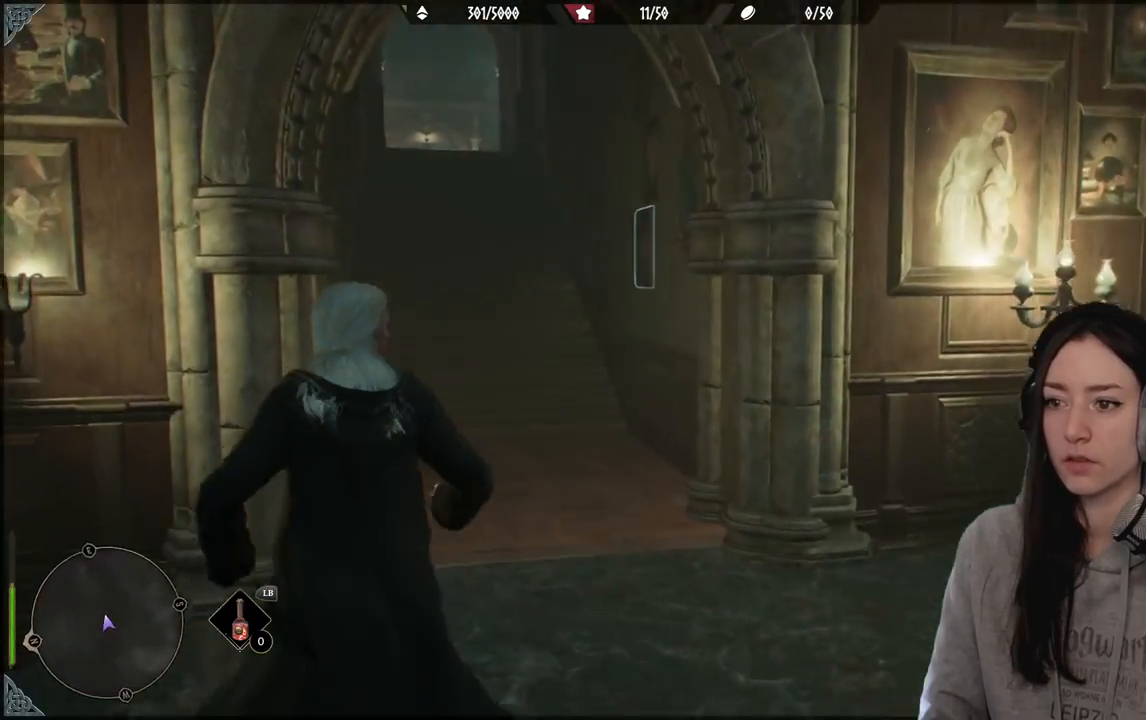
{"buttons": [], "left_stick": "up", "right_stick": "center", "events": [[50, "right_stick", "left"], [133, "left_stick", "up"], [167, "right_stick", "up-left"], [350, "right_stick", "center"]]}
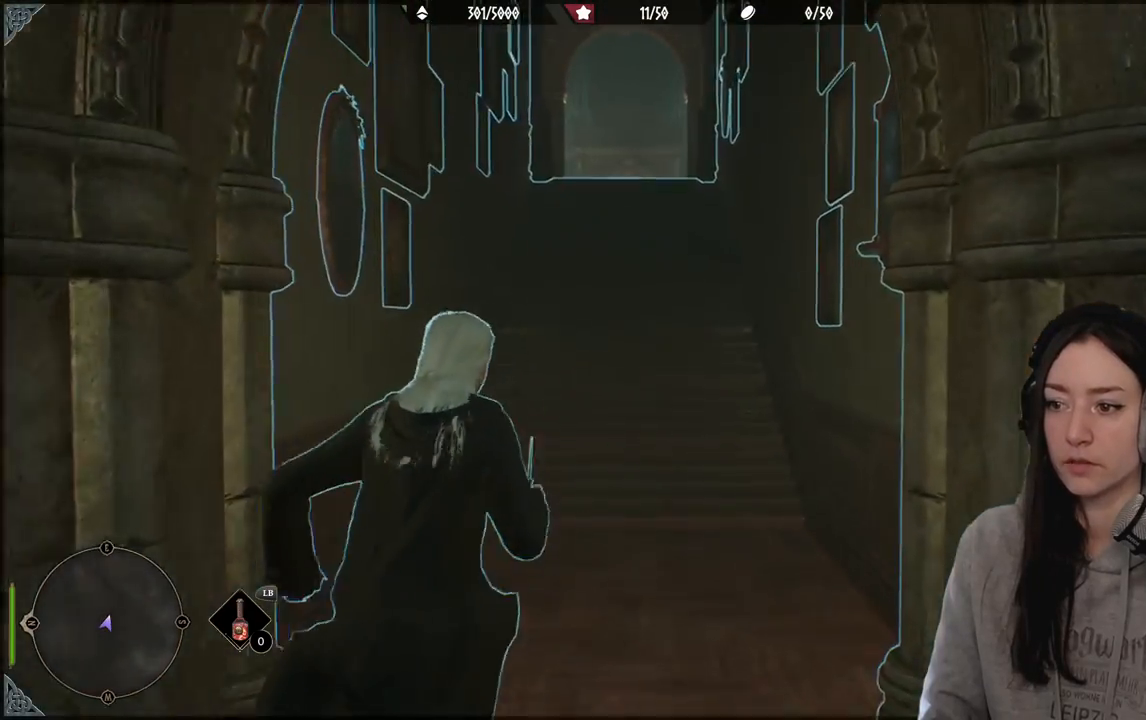
{"buttons": ["L2"], "left_stick": "center", "right_stick": "down", "events": [[350, "right_stick", "down"], [433, "L2", "down"], [433, "left_stick", "center"]]}
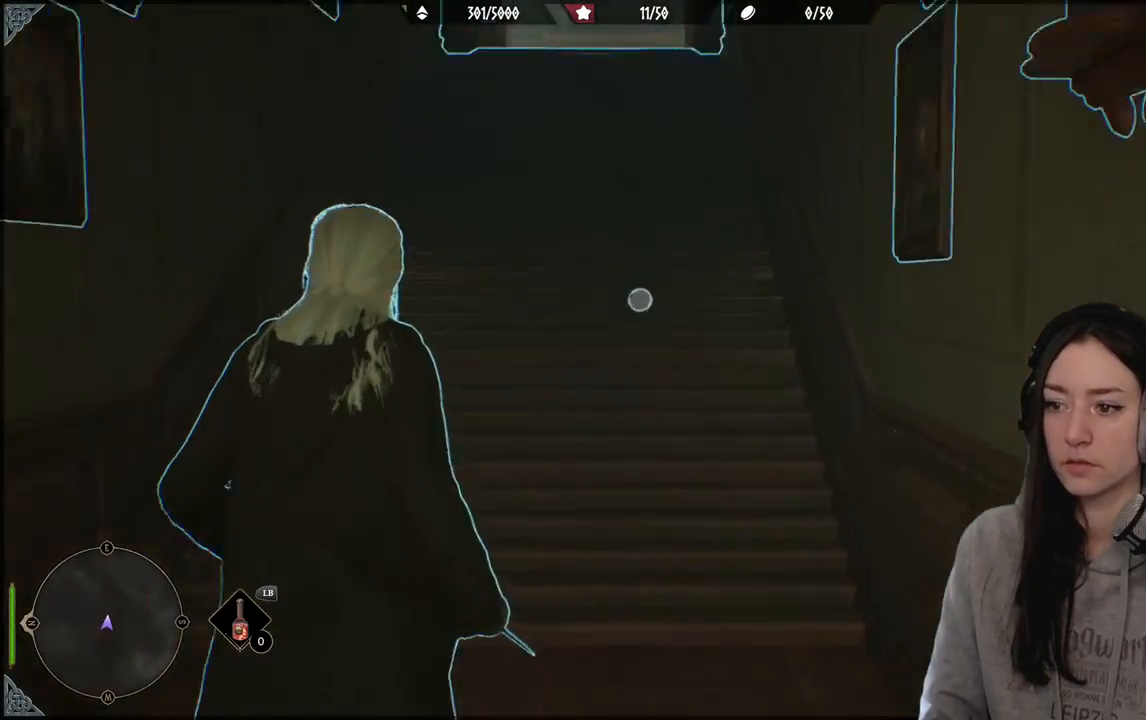
{"buttons": ["L2", "R2"], "left_stick": "center", "right_stick": "center", "events": [[67, "right_stick", "center"], [183, "right_stick", "down"], [367, "right_stick", "center"], [400, "R2", "down"]]}
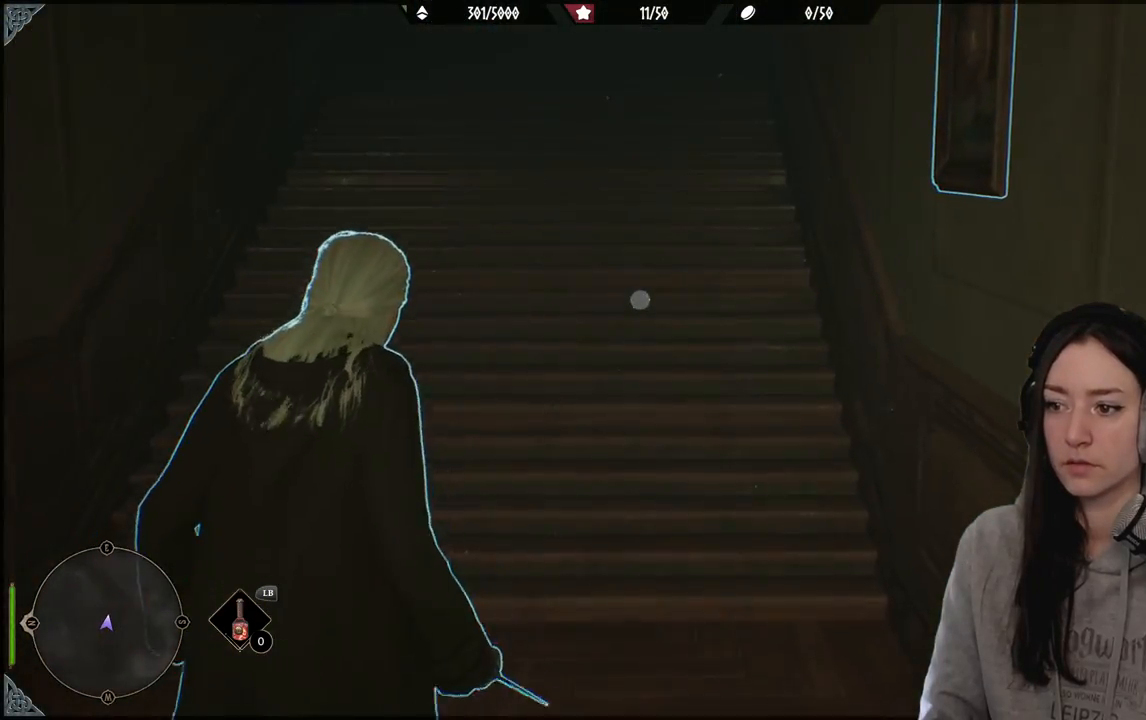
{"buttons": ["L2", "R2"], "left_stick": "center", "right_stick": "center", "events": [[50, "X", "down"], [167, "X", "up"]]}
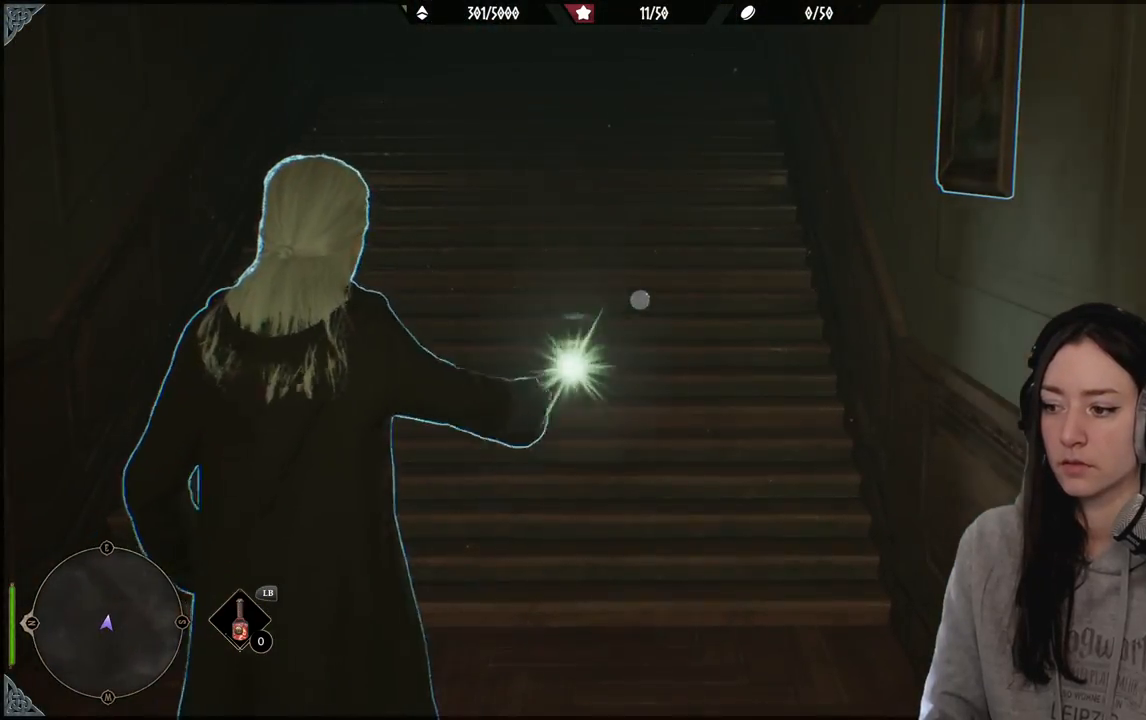
{"buttons": [], "left_stick": "center", "right_stick": "center", "events": [[467, "L2", "up"], [467, "R2", "up"]]}
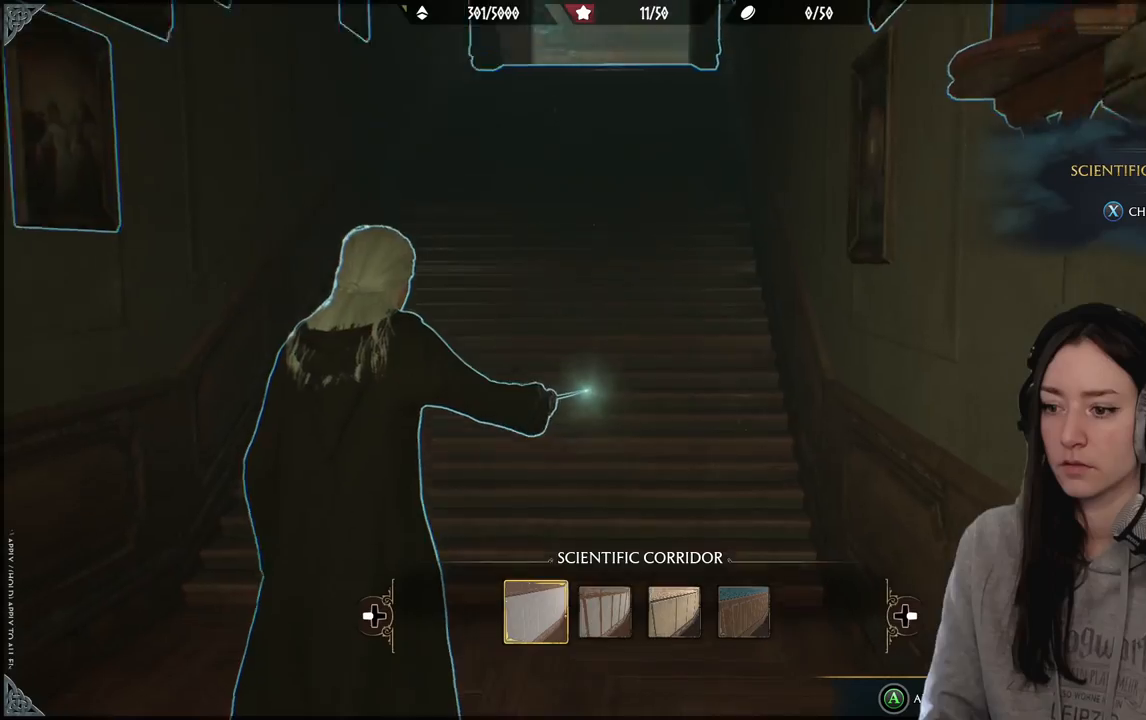
{"buttons": [], "left_stick": "center", "right_stick": "center", "events": [[133, "DPAD_RIGHT", "down"], [217, "DPAD_RIGHT", "up"], [333, "DPAD_RIGHT", "down"], [433, "DPAD_RIGHT", "up"]]}
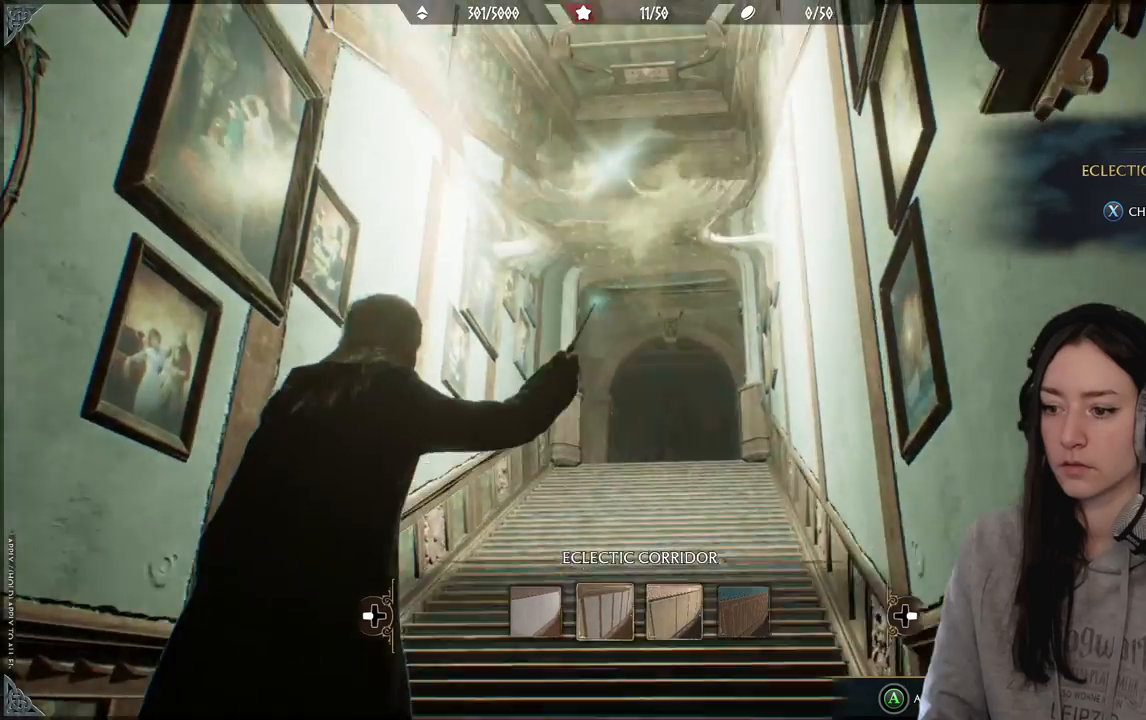
{"buttons": [], "left_stick": "center", "right_stick": "center", "events": [[167, "DPAD_RIGHT", "down"], [283, "DPAD_RIGHT", "up"]]}
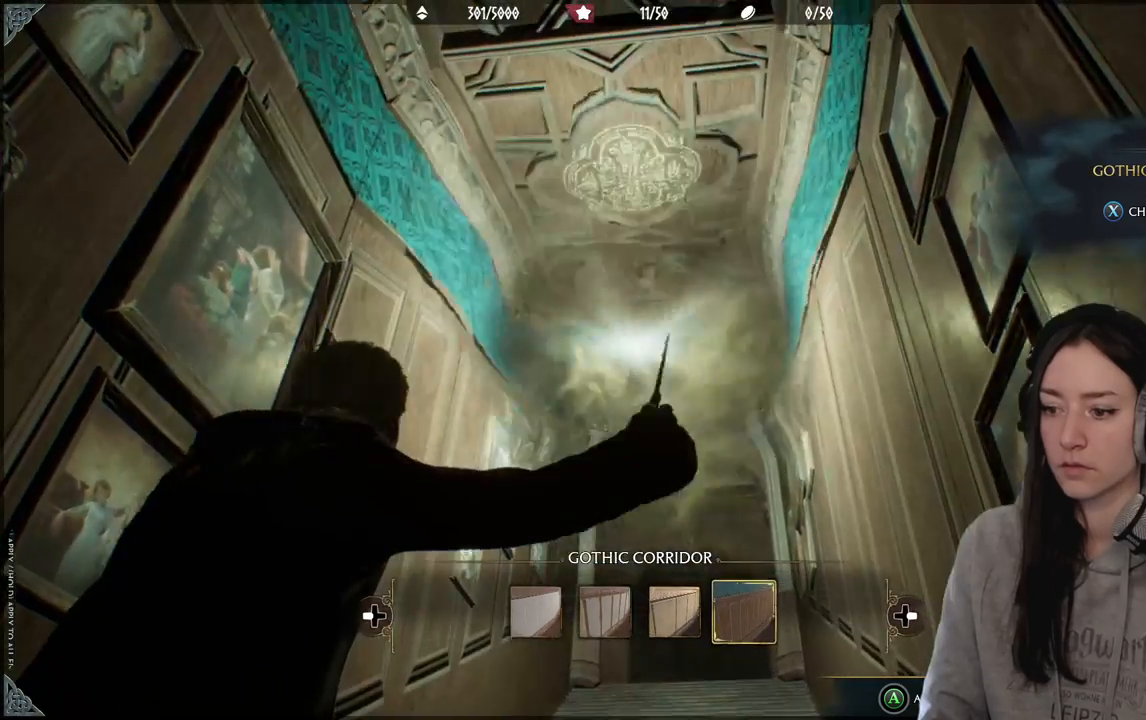
{"buttons": [], "left_stick": "center", "right_stick": "center", "events": [[317, "A", "down"], [433, "A", "up"]]}
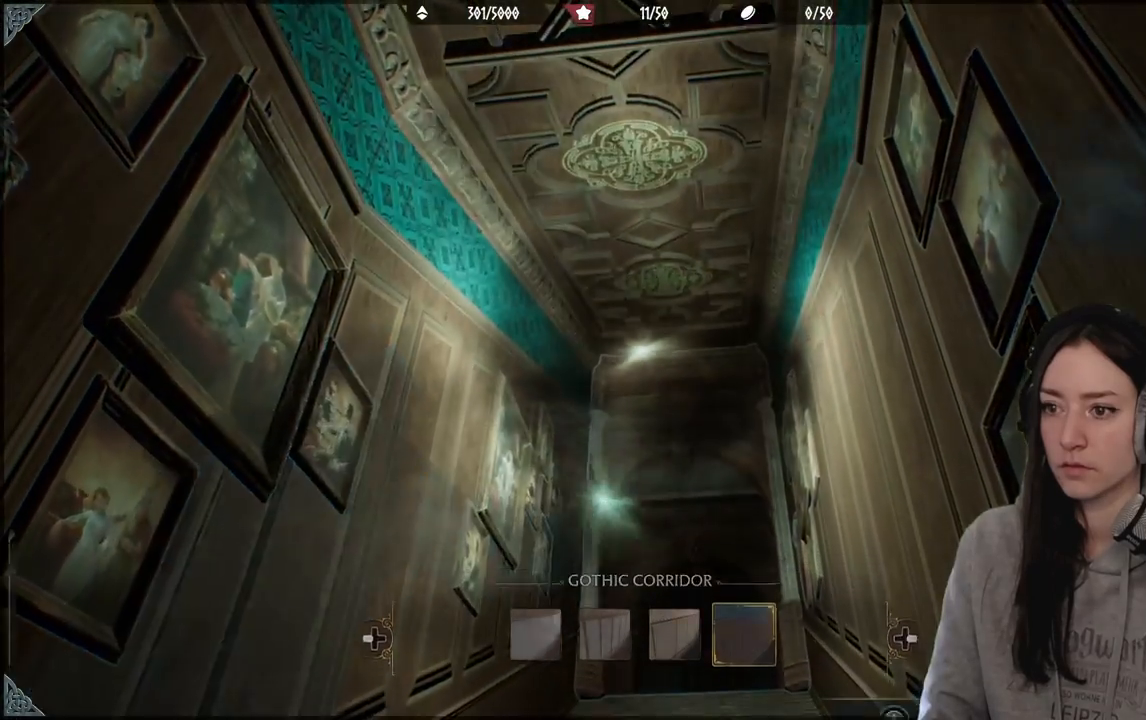
{"buttons": [], "left_stick": "up", "right_stick": "down", "events": [[400, "left_stick", "up"], [433, "right_stick", "down"]]}
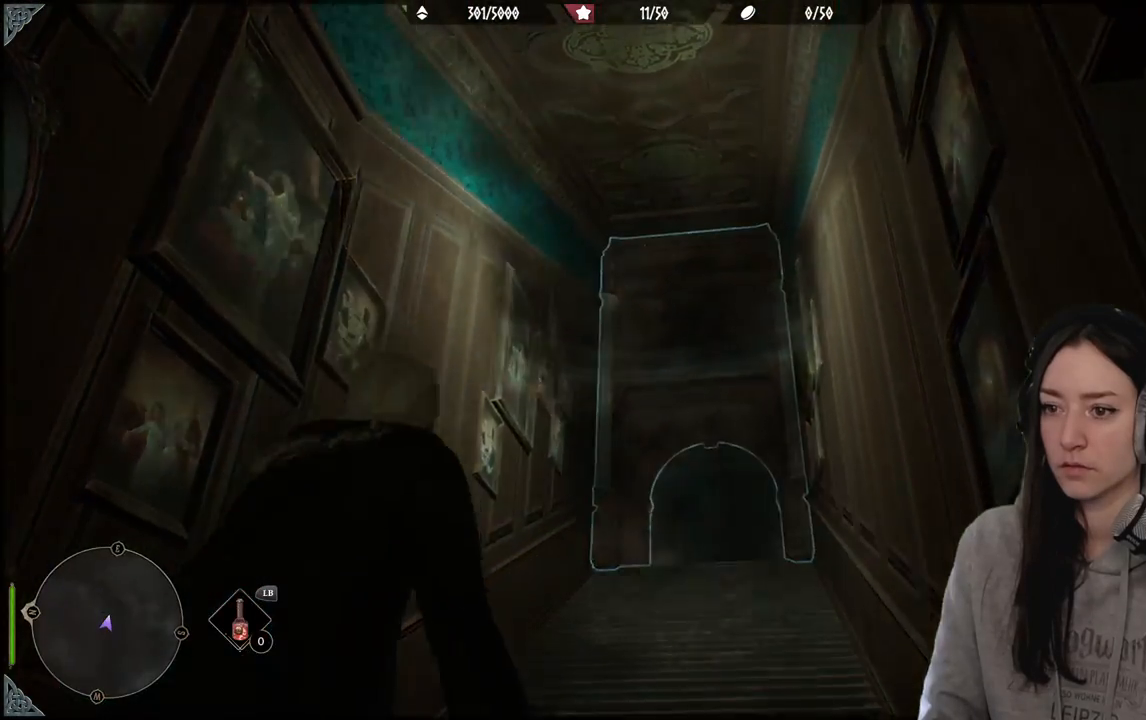
{"buttons": [], "left_stick": "up", "right_stick": "down-right", "events": [[233, "right_stick", "center"], [500, "right_stick", "down-right"]]}
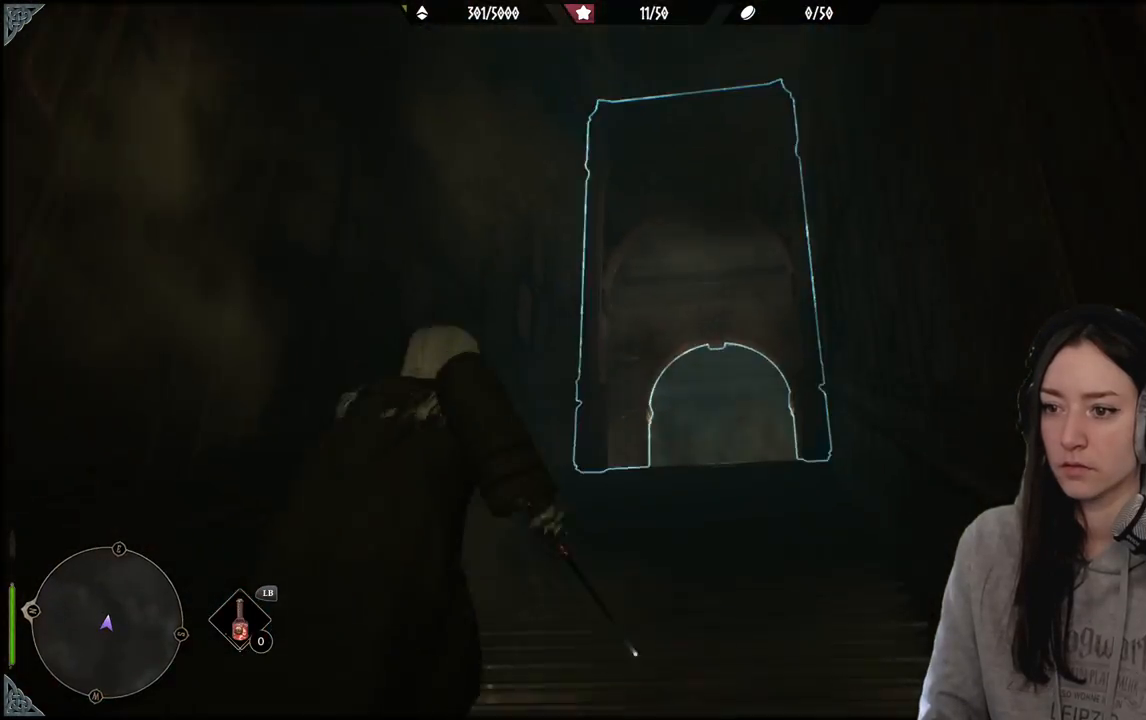
{"buttons": [], "left_stick": "up", "right_stick": "down-right", "events": []}
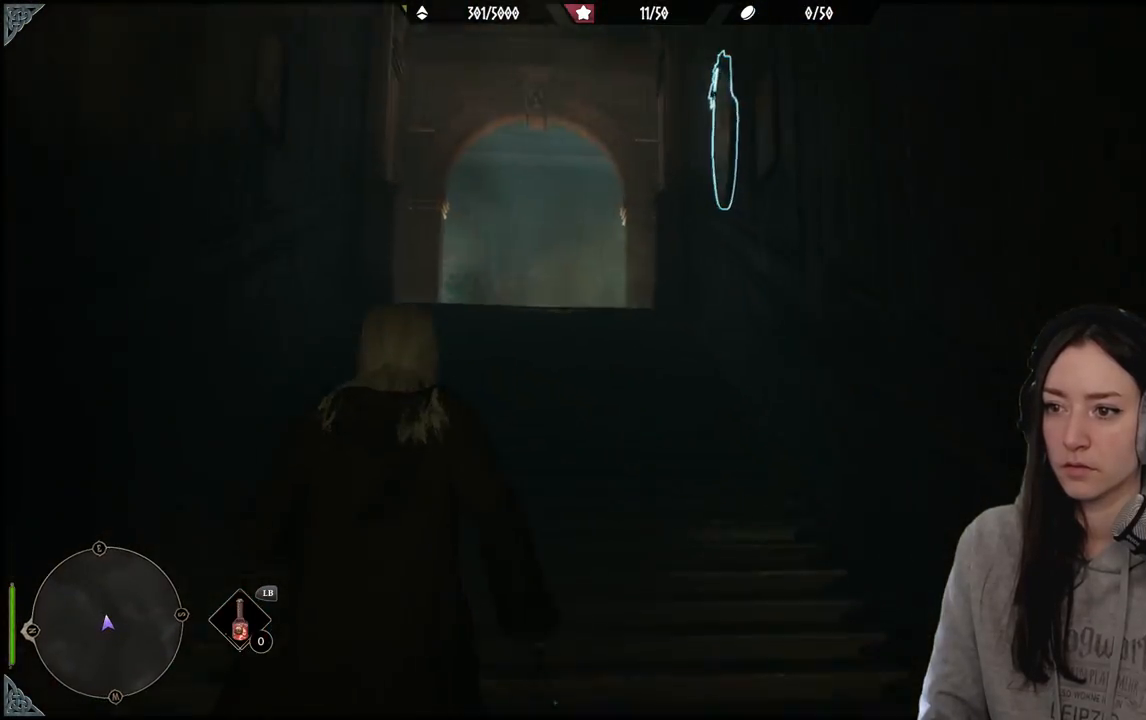
{"buttons": [], "left_stick": "up", "right_stick": "down-left", "events": [[17, "right_stick", "center"], [283, "right_stick", "down-left"]]}